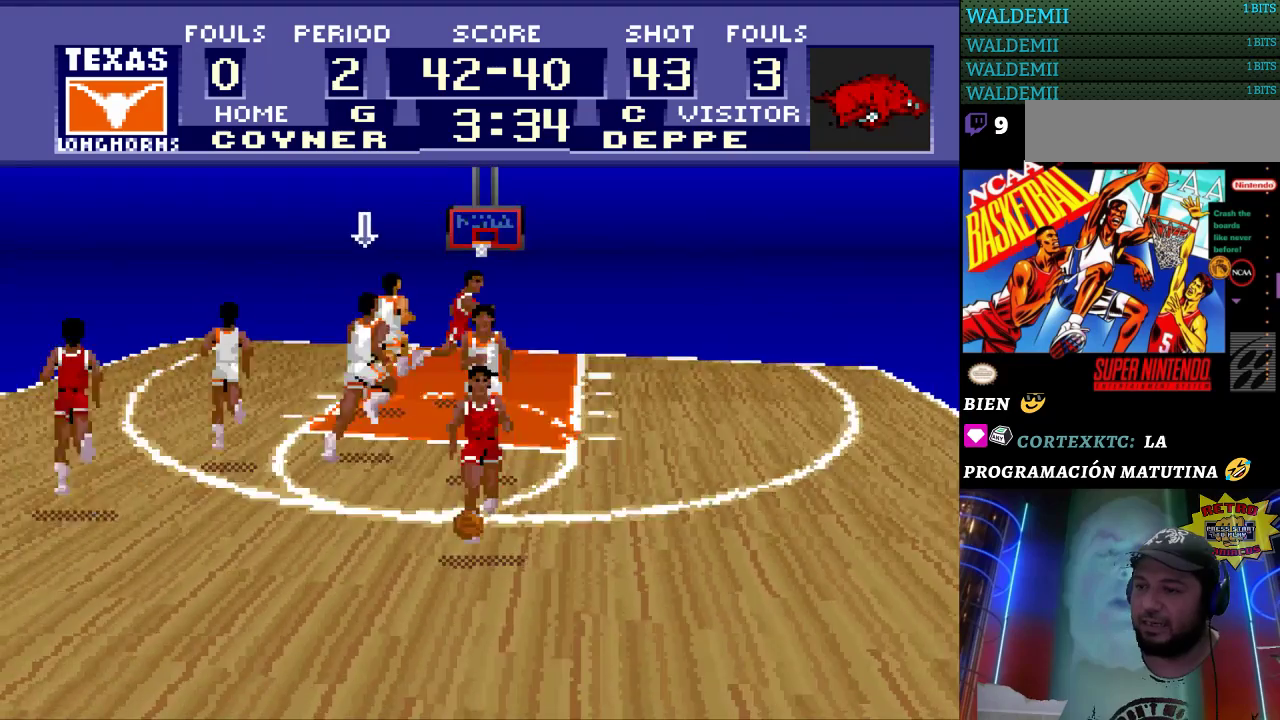
Gameplay with a controller (Nintendo layout); each line is a JSON object with the inputs held at the frame after it. "events" lists button and stick changes between this image and that frame as [ms after this image, input, new state], when the widget could be followed in between. Not read: L3 R3.
{"buttons": [], "events": [[167, "DPAD_DOWN", "down"], [200, "DPAD_RIGHT", "up"], [467, "DPAD_DOWN", "up"]]}
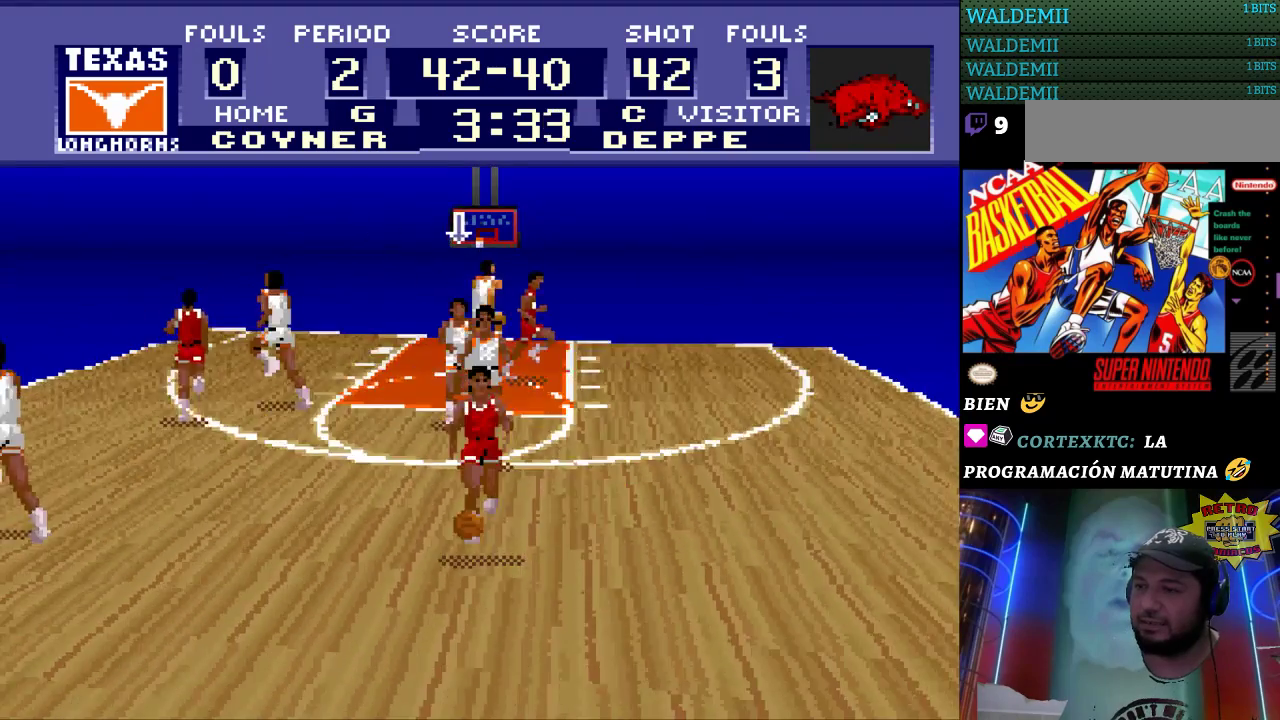
{"buttons": [], "events": []}
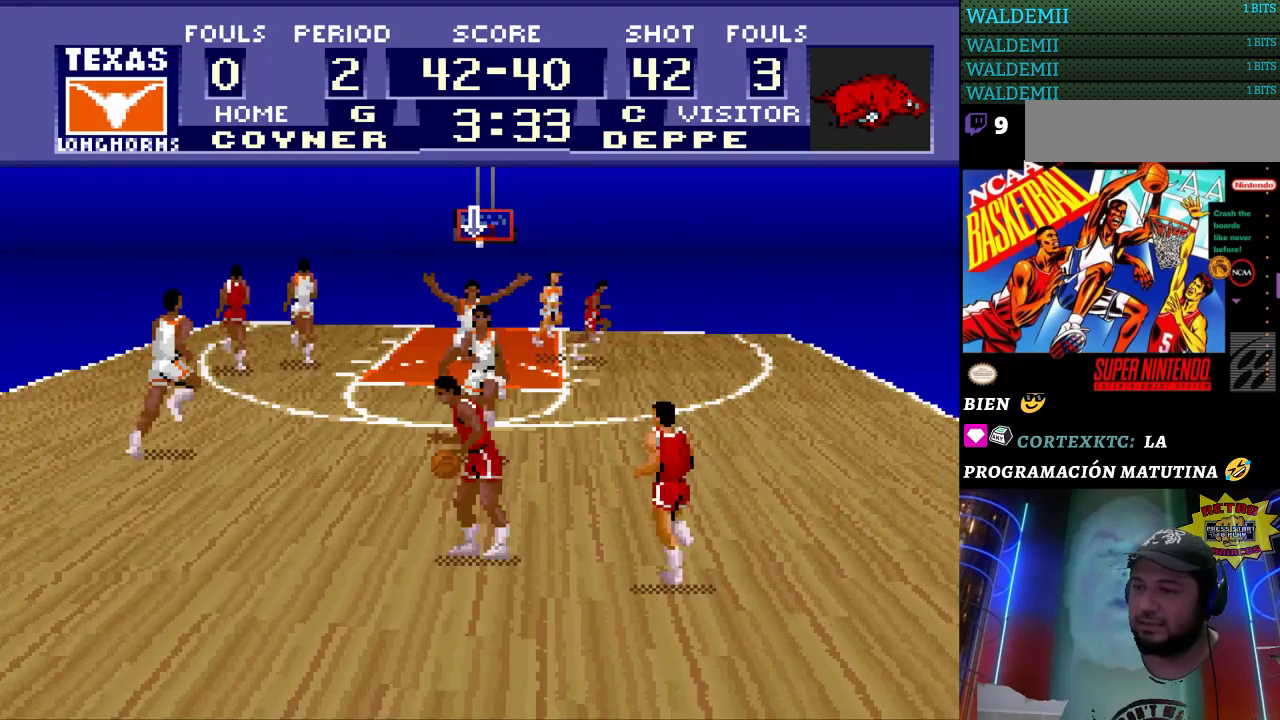
{"buttons": [], "events": [[33, "DPAD_LEFT", "down"], [133, "DPAD_DOWN", "down"], [133, "DPAD_LEFT", "up"], [167, "DPAD_LEFT", "down"], [200, "DPAD_LEFT", "up"], [400, "DPAD_DOWN", "up"]]}
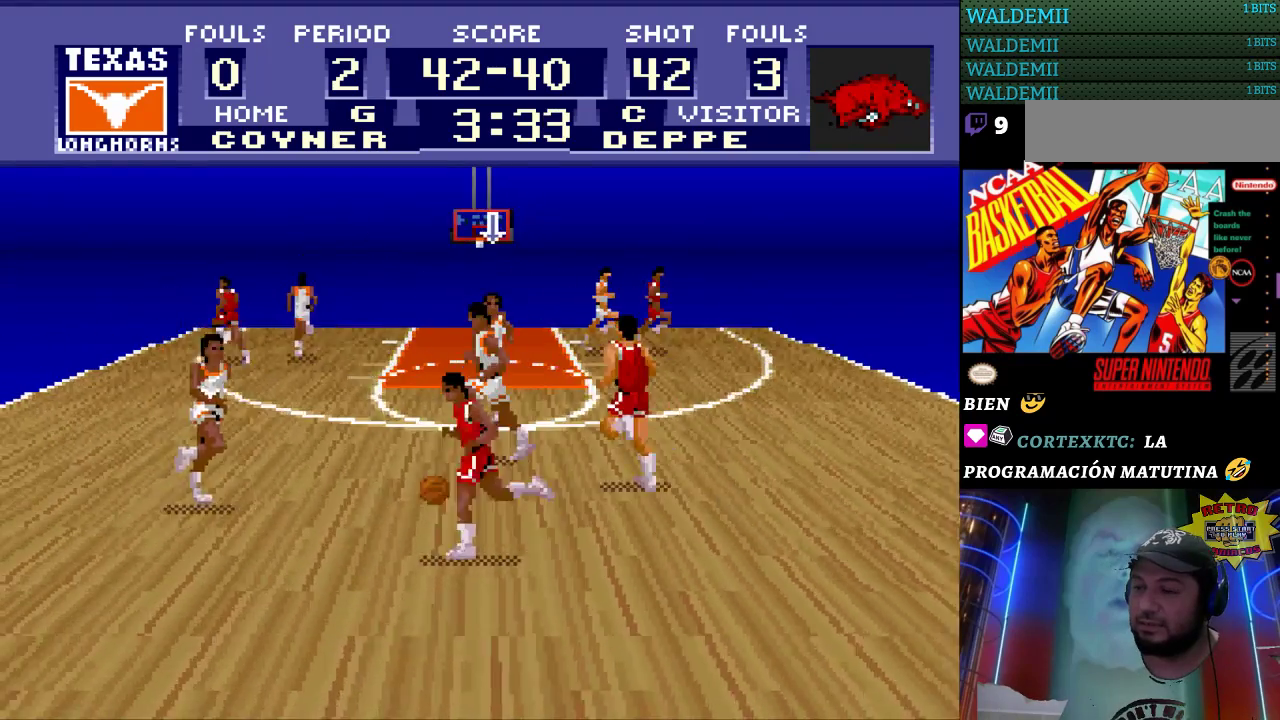
{"buttons": [], "events": [[100, "DPAD_LEFT", "down"], [467, "DPAD_LEFT", "up"]]}
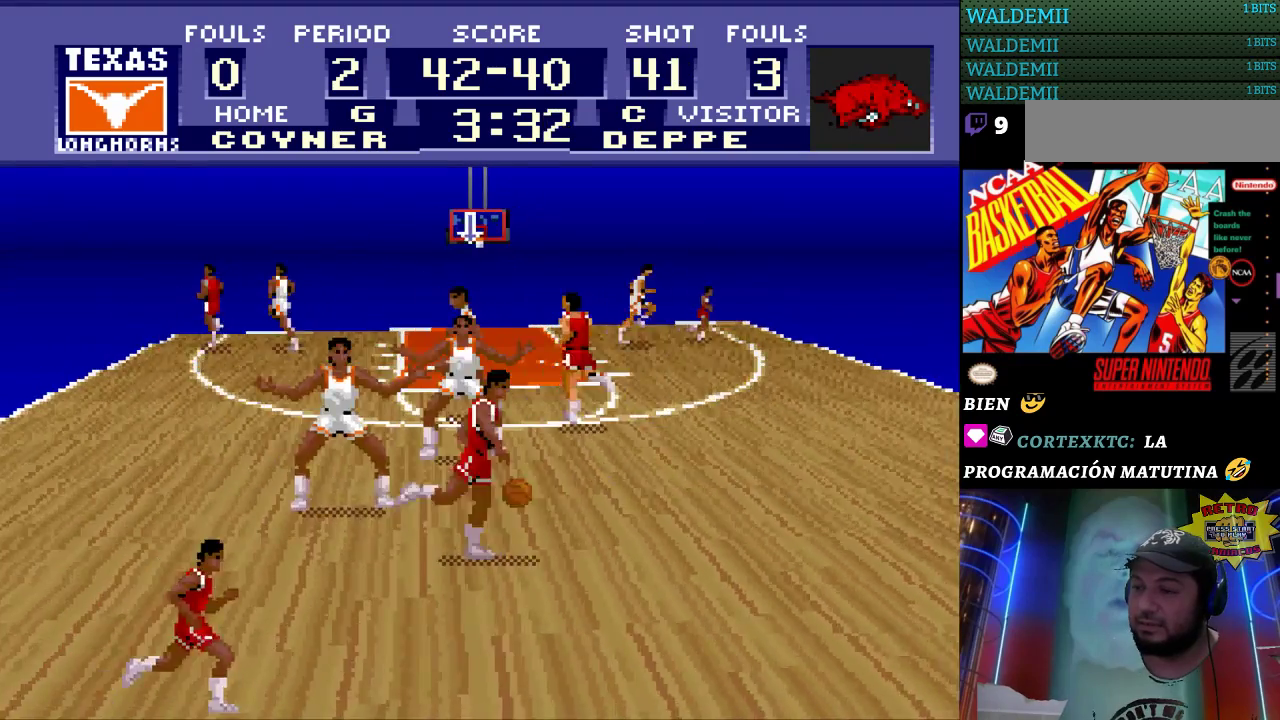
{"buttons": ["DPAD_RIGHT"], "events": [[367, "DPAD_RIGHT", "down"]]}
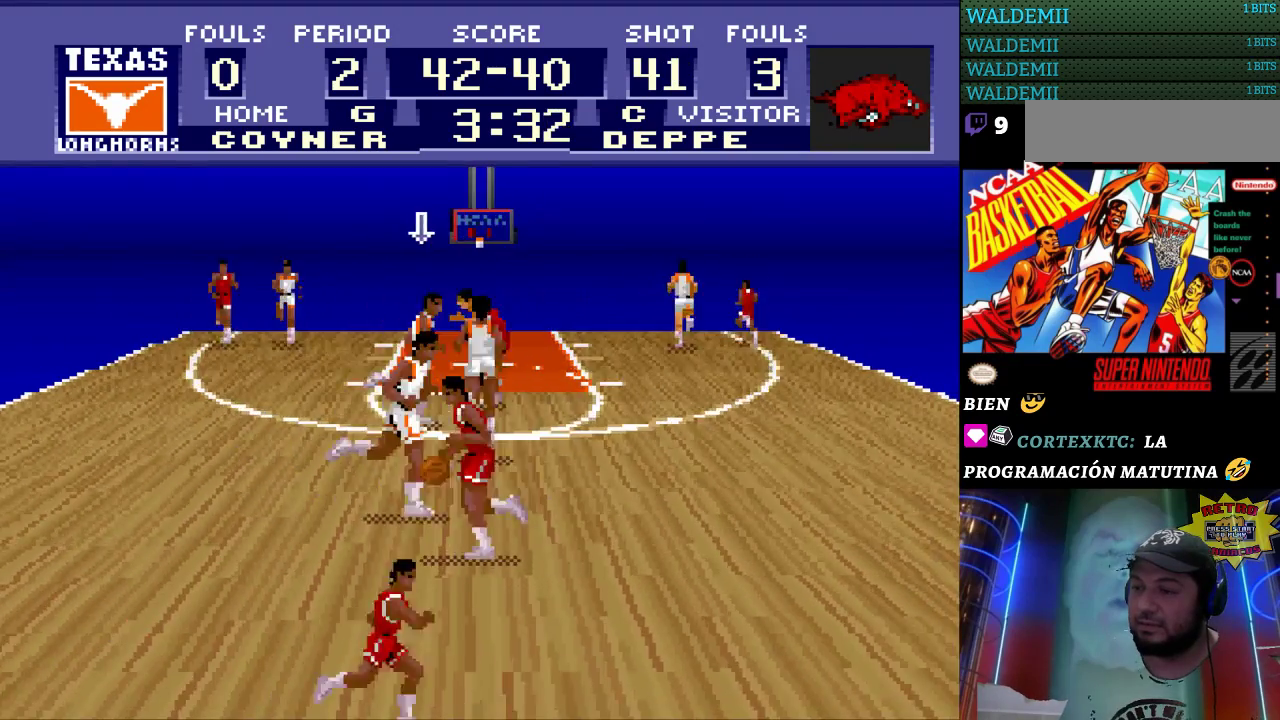
{"buttons": ["DPAD_UP"], "events": [[167, "DPAD_RIGHT", "up"], [167, "DPAD_UP", "down"]]}
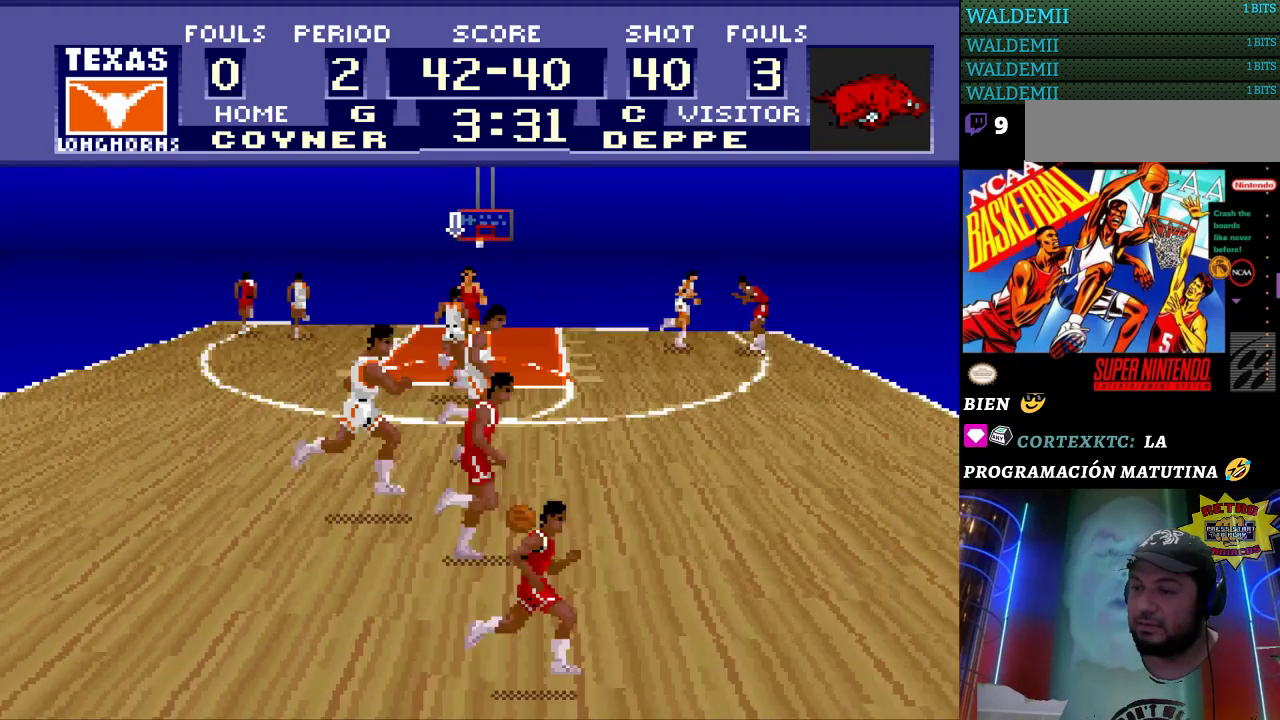
{"buttons": [], "events": [[200, "DPAD_RIGHT", "down"], [200, "DPAD_UP", "up"], [367, "DPAD_RIGHT", "up"]]}
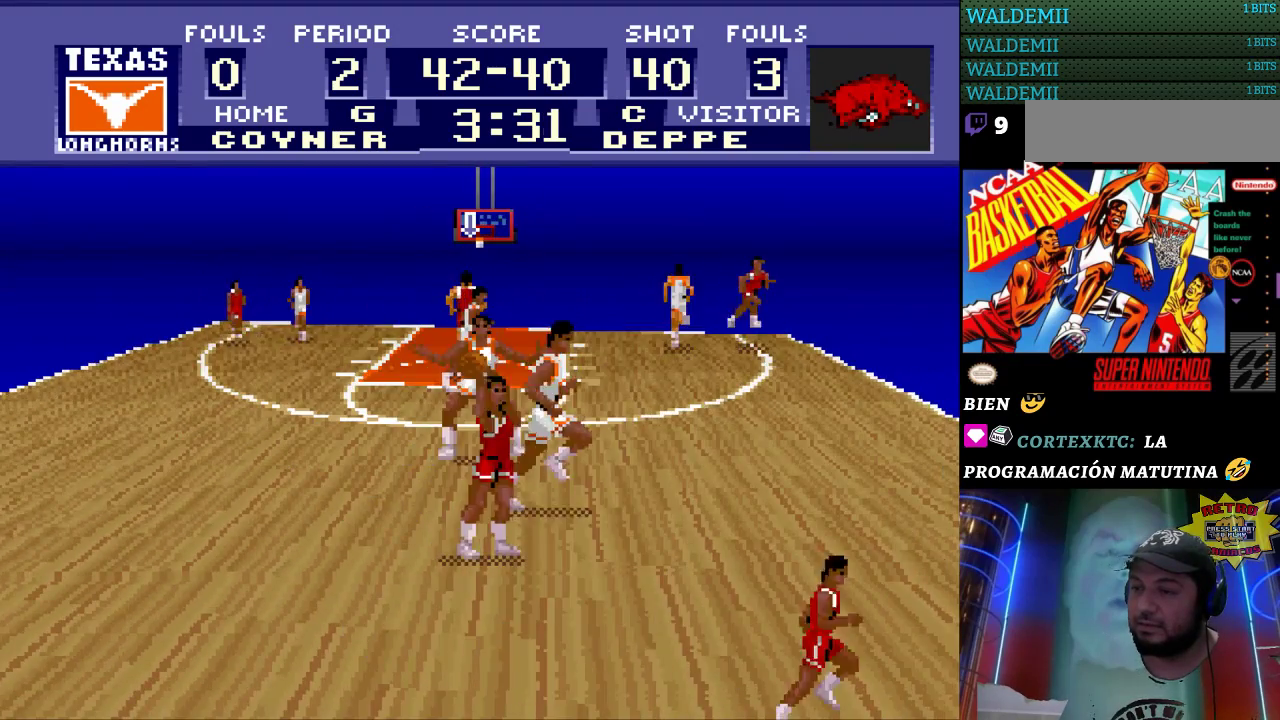
{"buttons": ["DPAD_UP"], "events": [[100, "DPAD_UP", "down"]]}
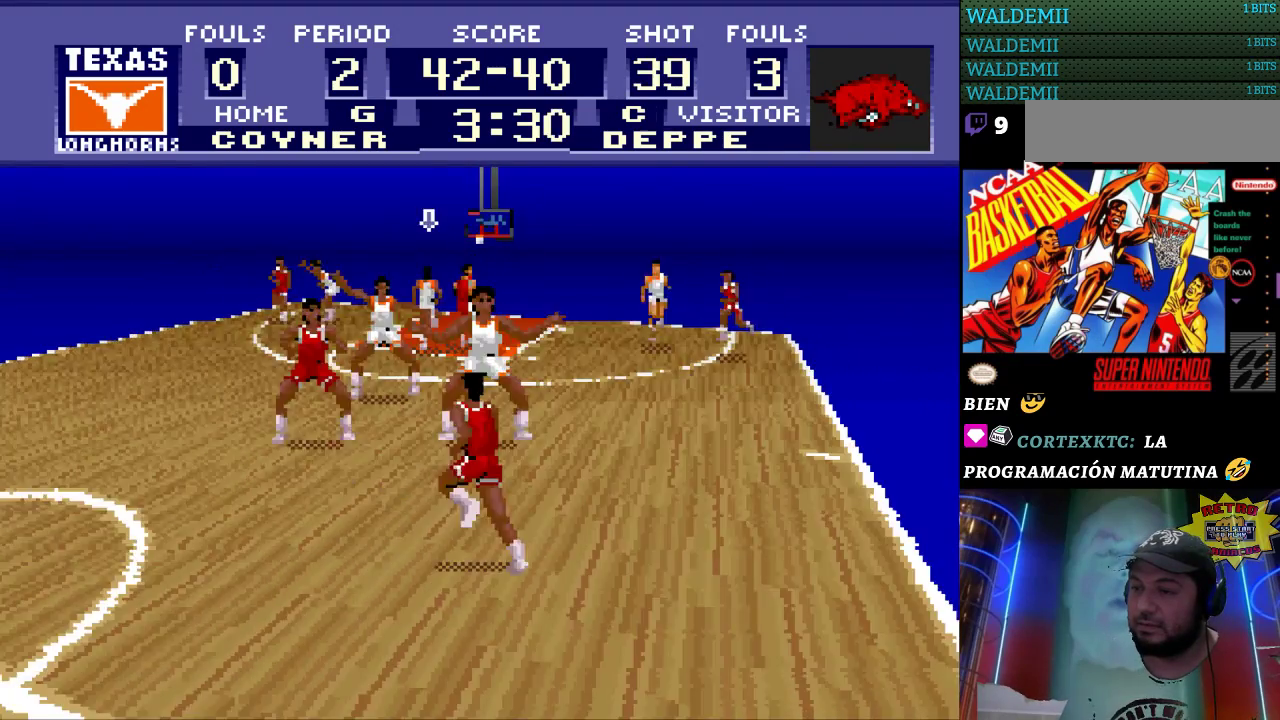
{"buttons": ["DPAD_RIGHT"], "events": [[100, "DPAD_UP", "up"], [233, "DPAD_RIGHT", "down"]]}
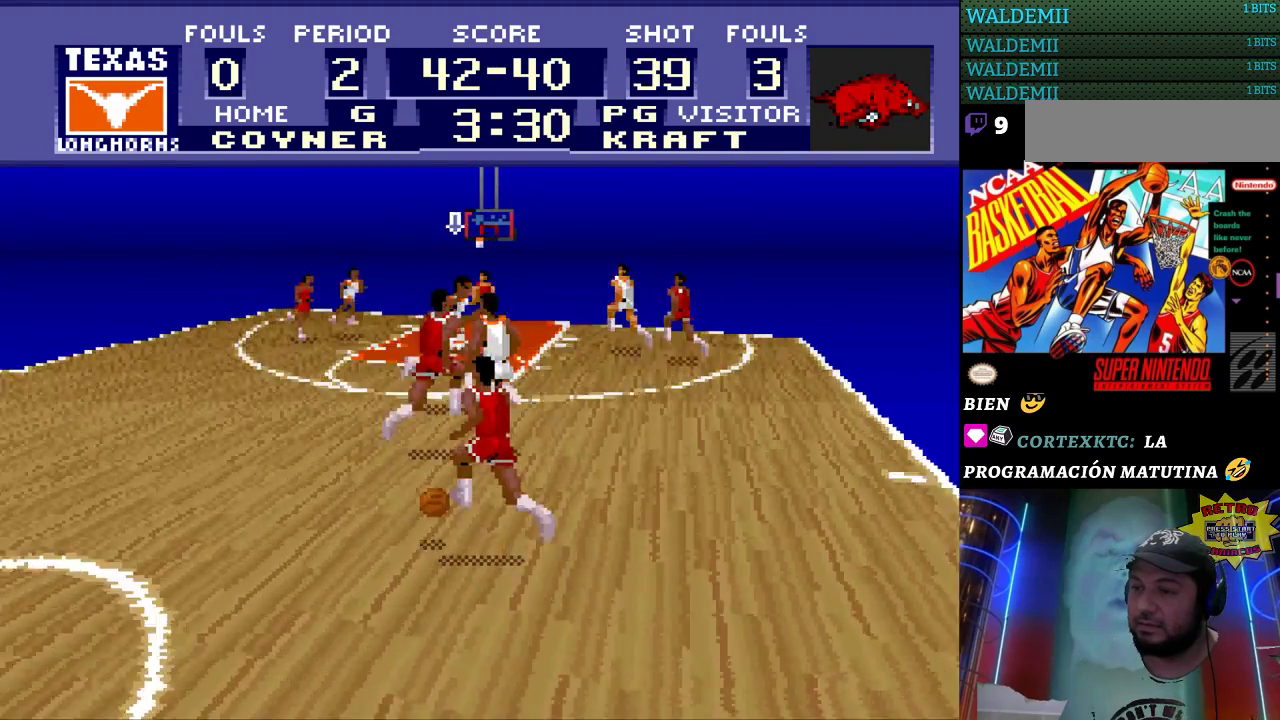
{"buttons": ["DPAD_UP"], "events": [[33, "DPAD_RIGHT", "up"], [267, "DPAD_UP", "down"]]}
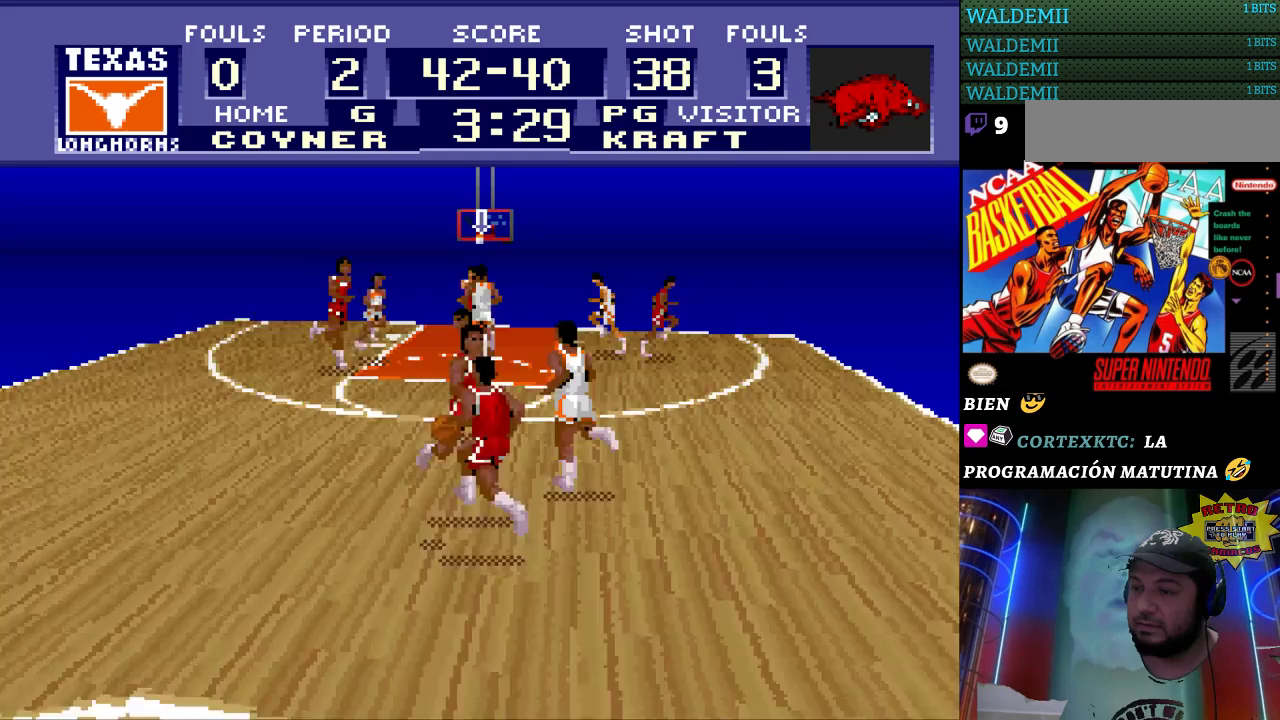
{"buttons": ["DPAD_LEFT"], "events": [[33, "DPAD_UP", "up"], [367, "DPAD_LEFT", "down"]]}
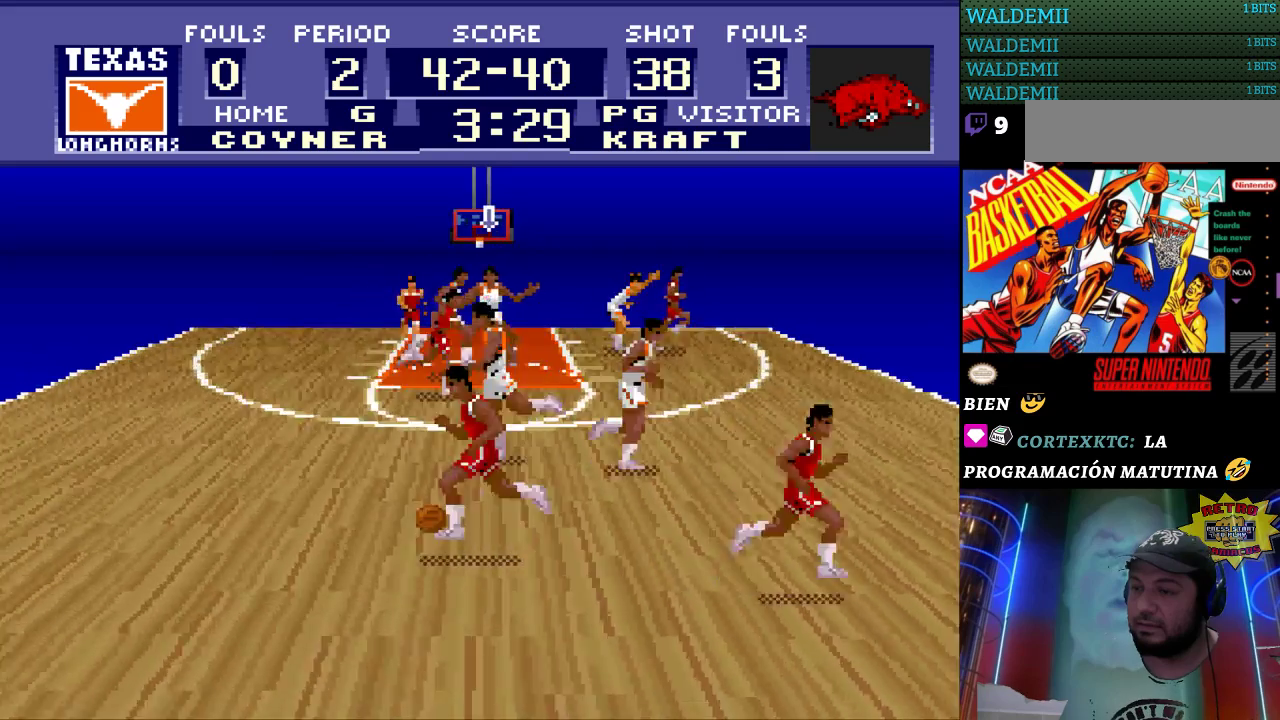
{"buttons": [], "events": [[67, "DPAD_LEFT", "up"]]}
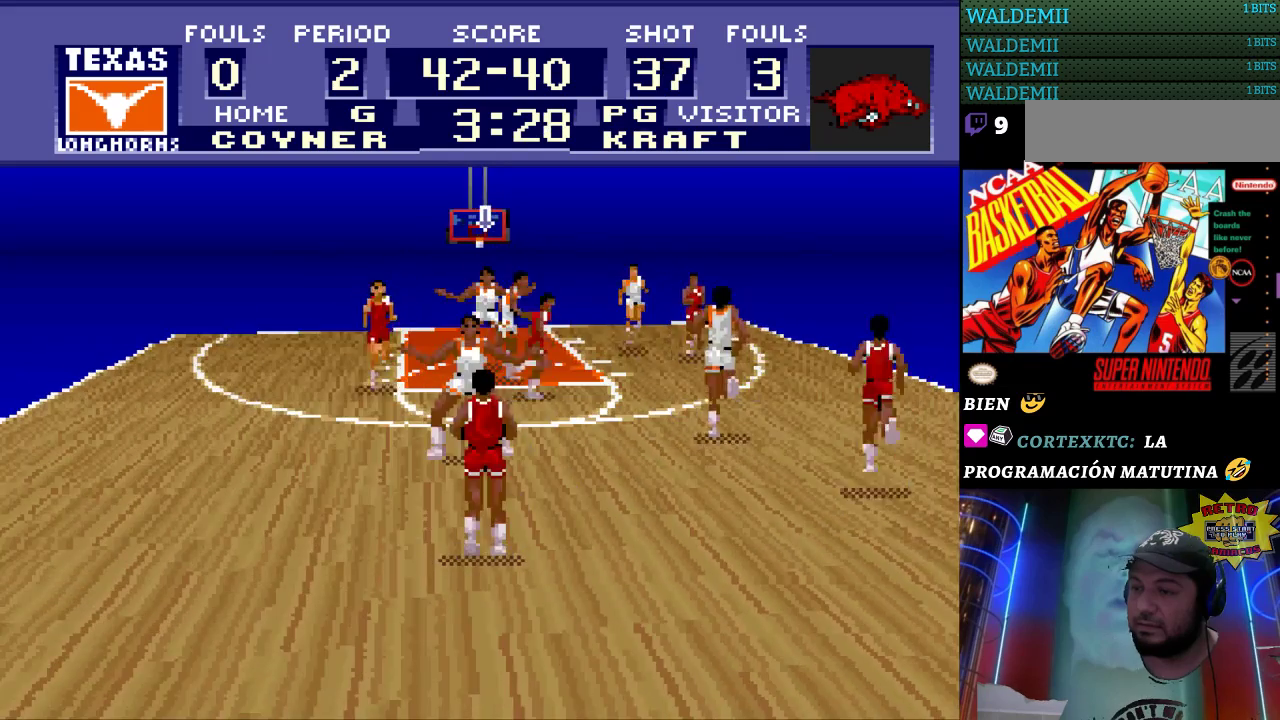
{"buttons": [], "events": [[100, "DPAD_LEFT", "down"], [300, "DPAD_LEFT", "up"]]}
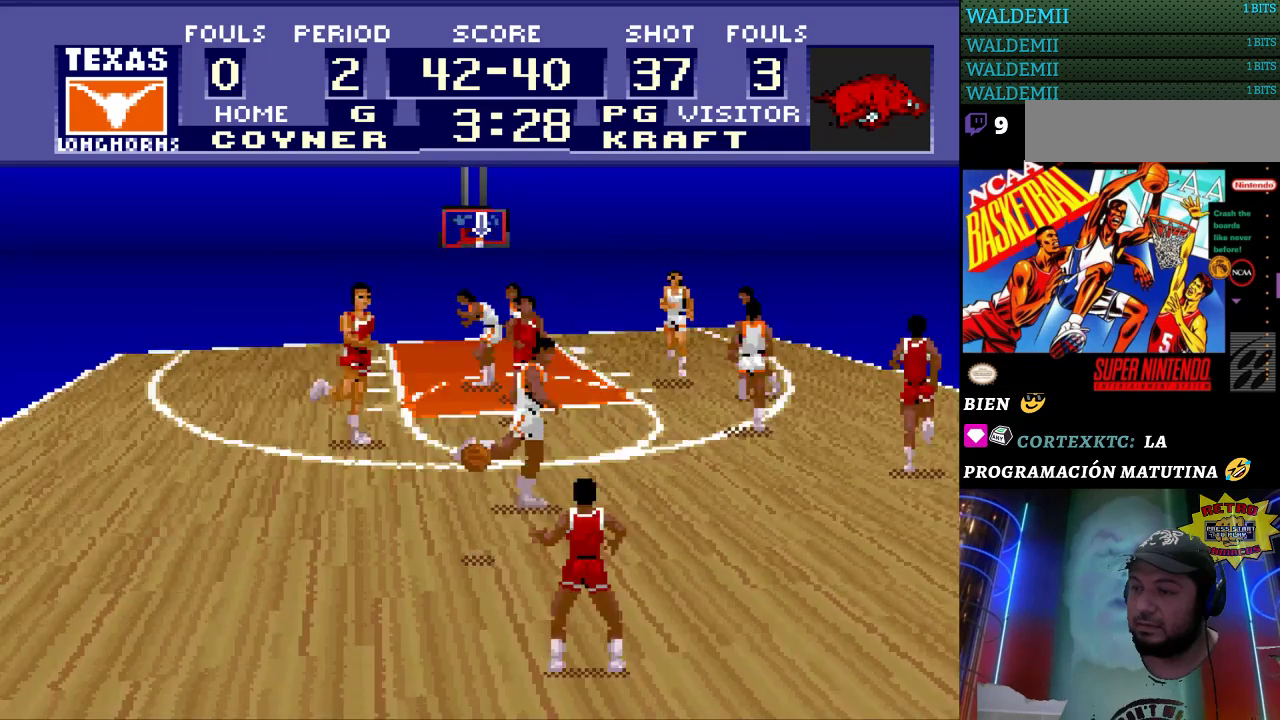
{"buttons": ["DPAD_DOWN"], "events": [[133, "DPAD_LEFT", "down"], [233, "DPAD_DOWN", "down"], [333, "DPAD_LEFT", "up"]]}
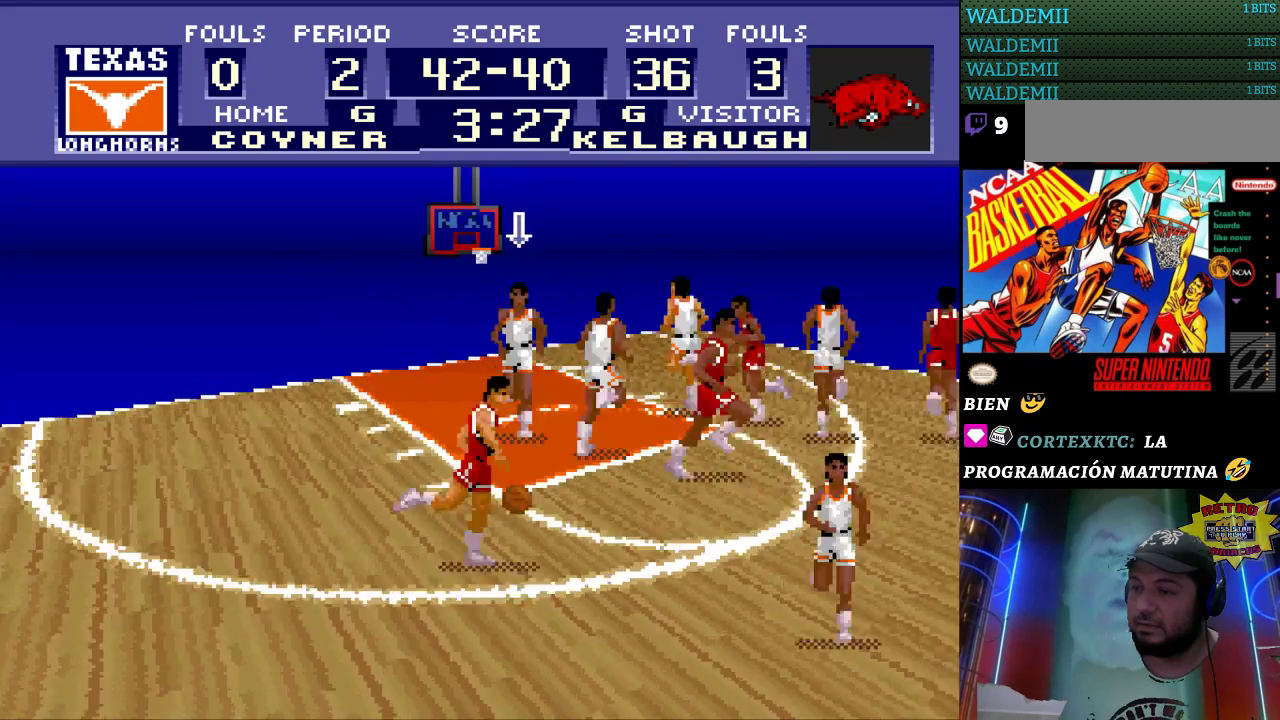
{"buttons": [], "events": [[33, "DPAD_LEFT", "down"], [200, "DPAD_LEFT", "up"], [300, "DPAD_DOWN", "up"]]}
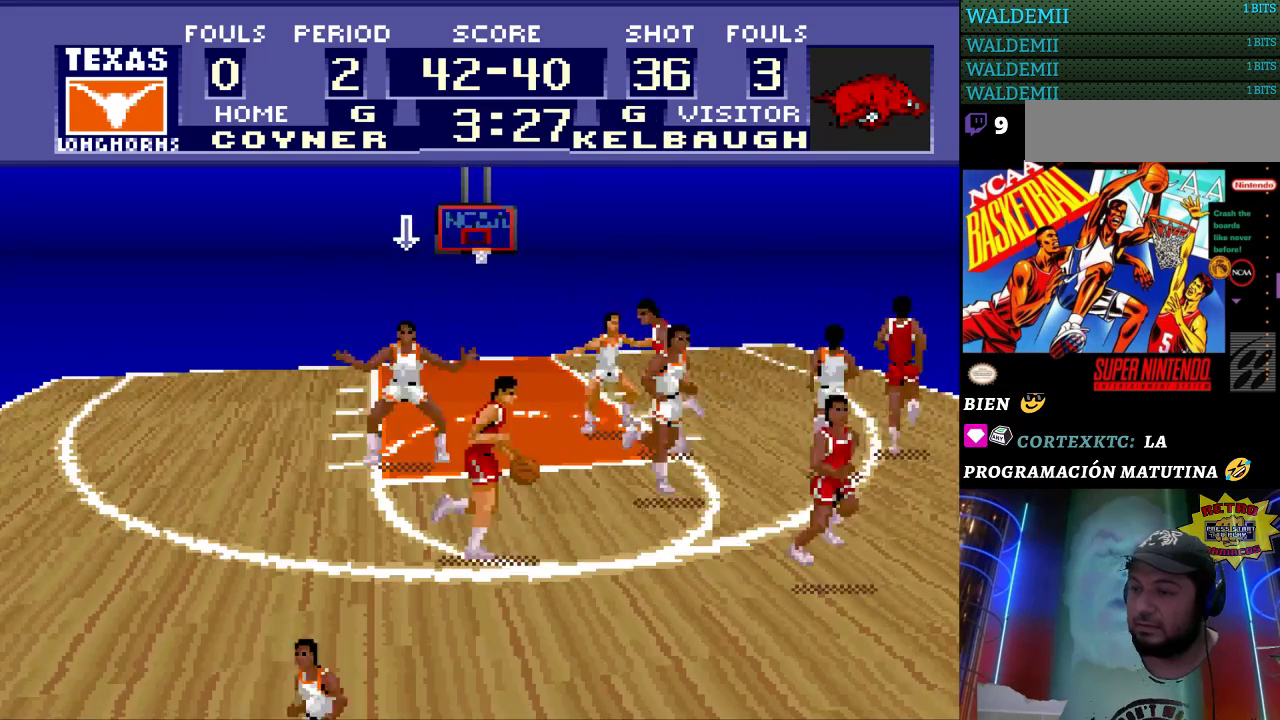
{"buttons": [], "events": [[33, "DPAD_RIGHT", "down"], [400, "DPAD_RIGHT", "up"]]}
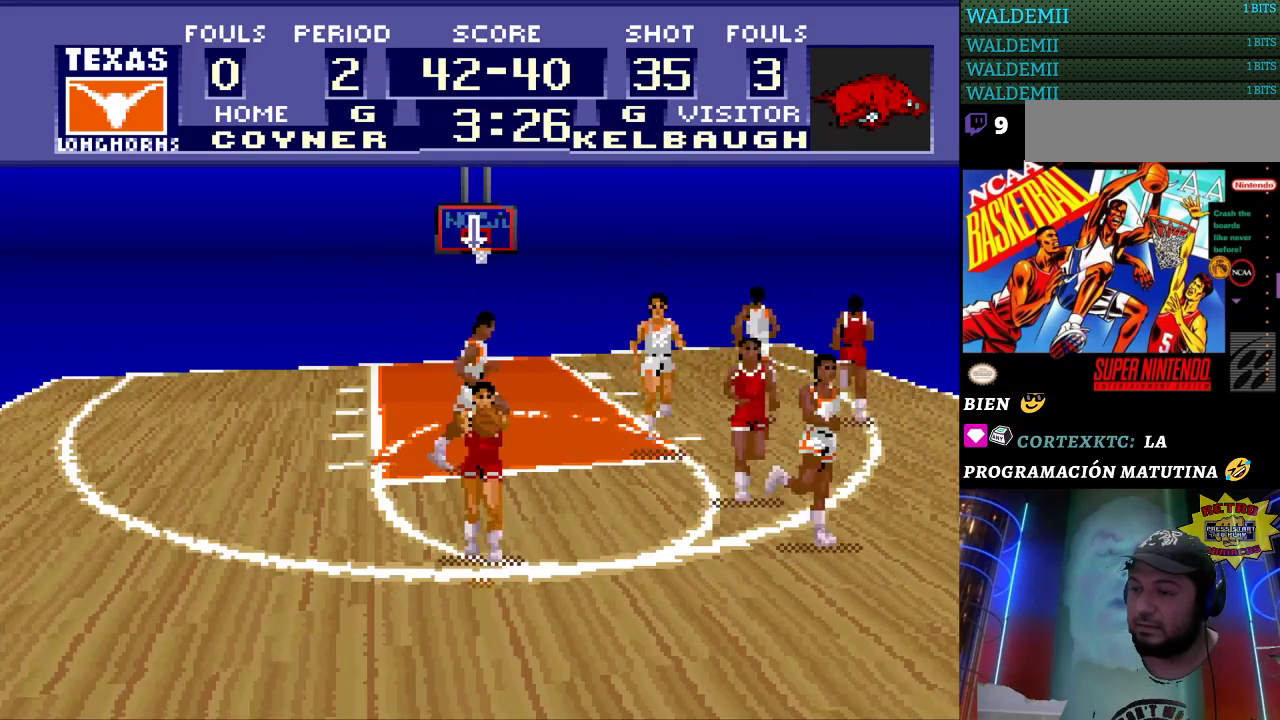
{"buttons": ["DPAD_UP"], "events": [[333, "DPAD_UP", "down"]]}
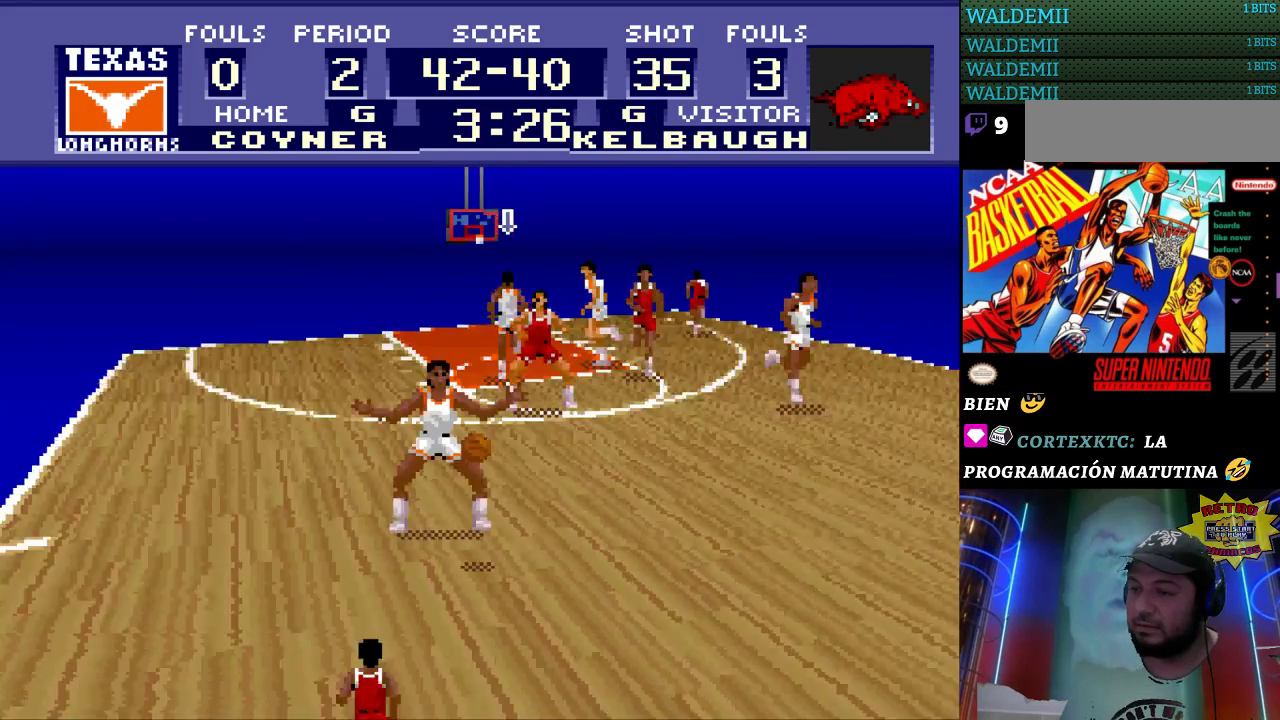
{"buttons": [], "events": [[133, "DPAD_UP", "up"]]}
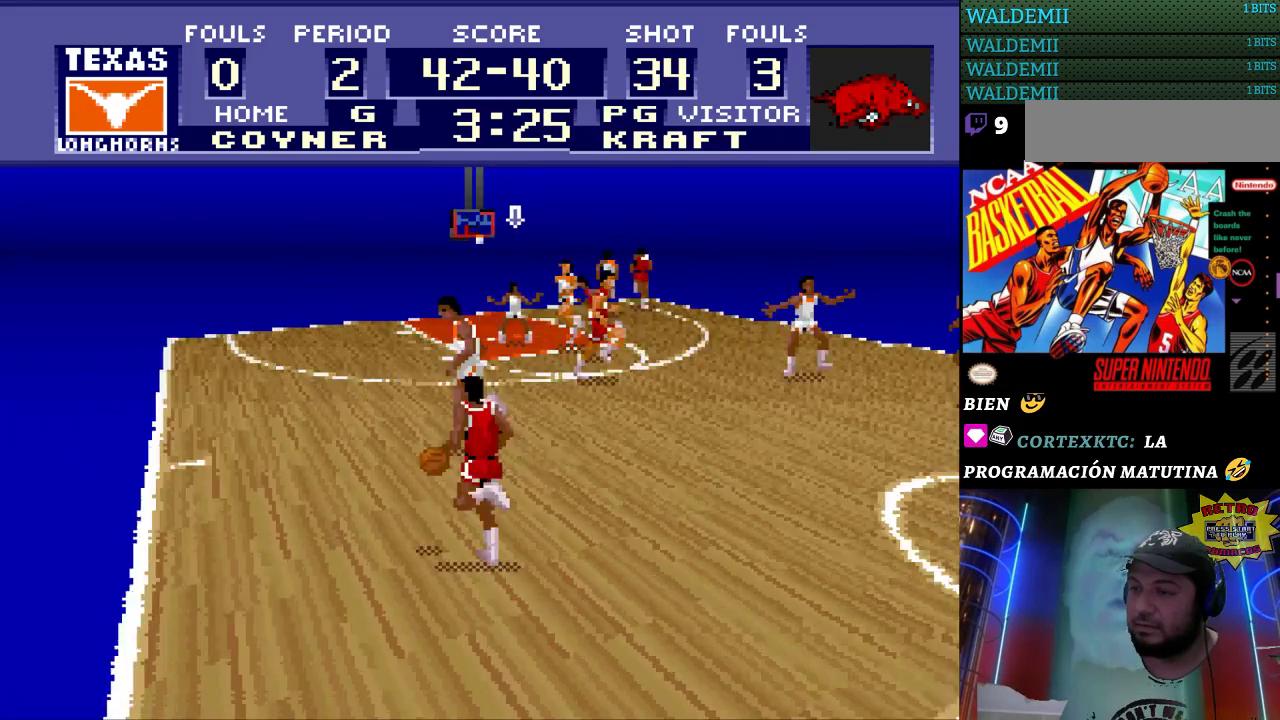
{"buttons": [], "events": []}
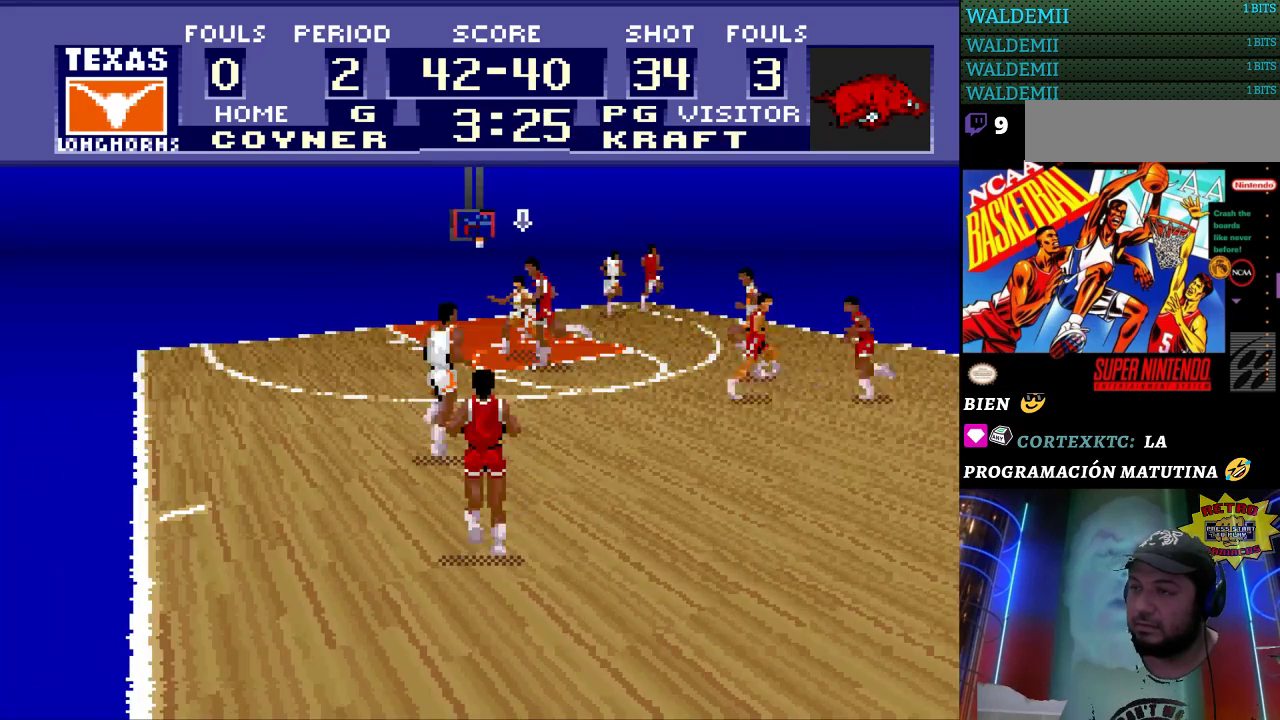
{"buttons": [], "events": []}
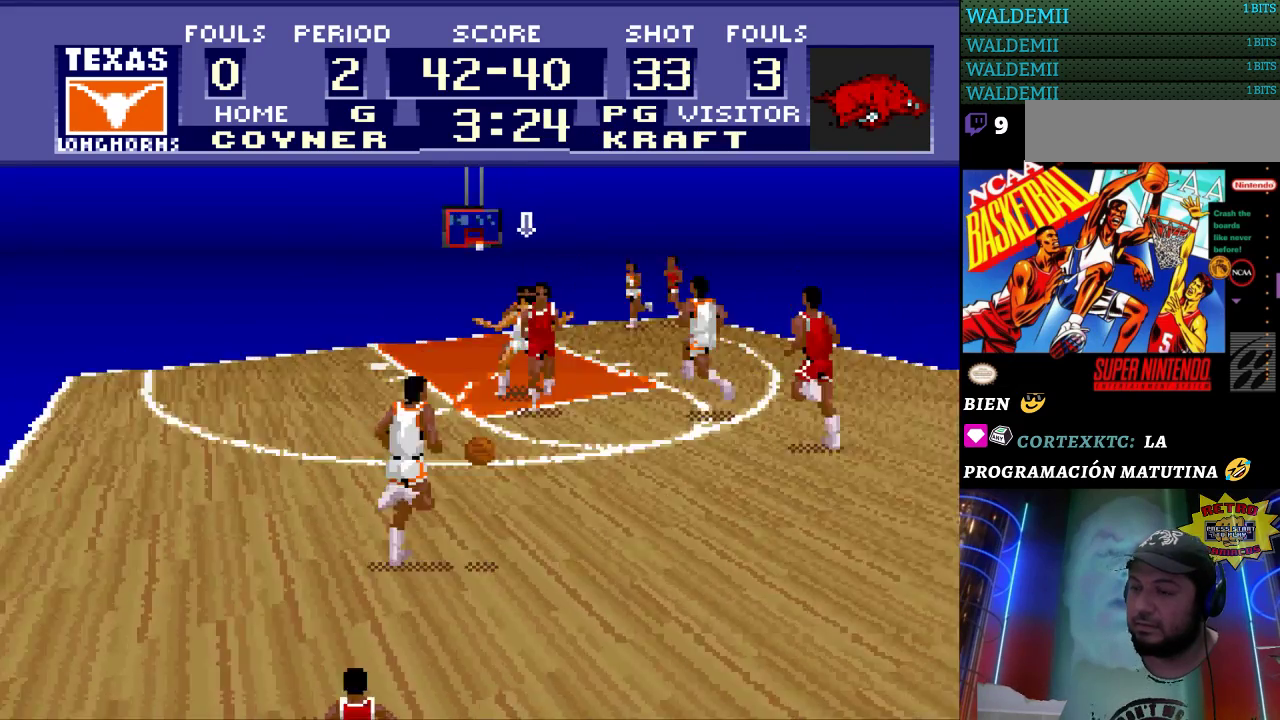
{"buttons": [], "events": []}
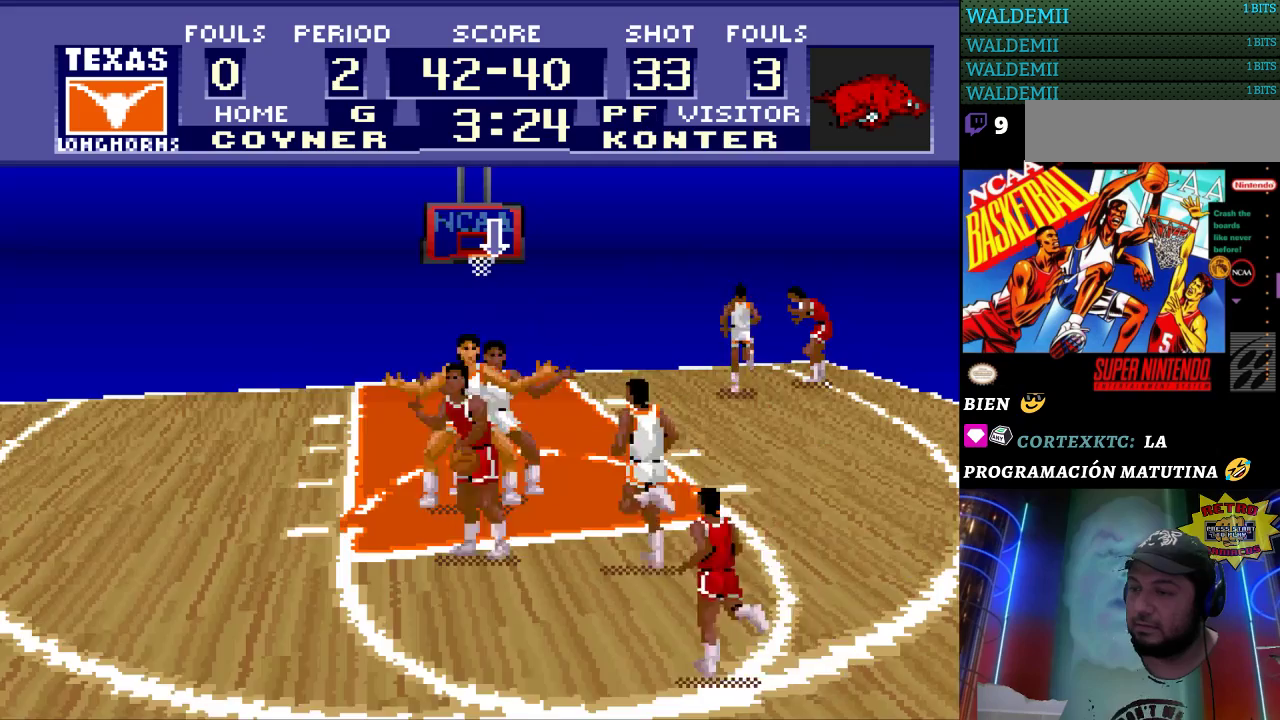
{"buttons": [], "events": []}
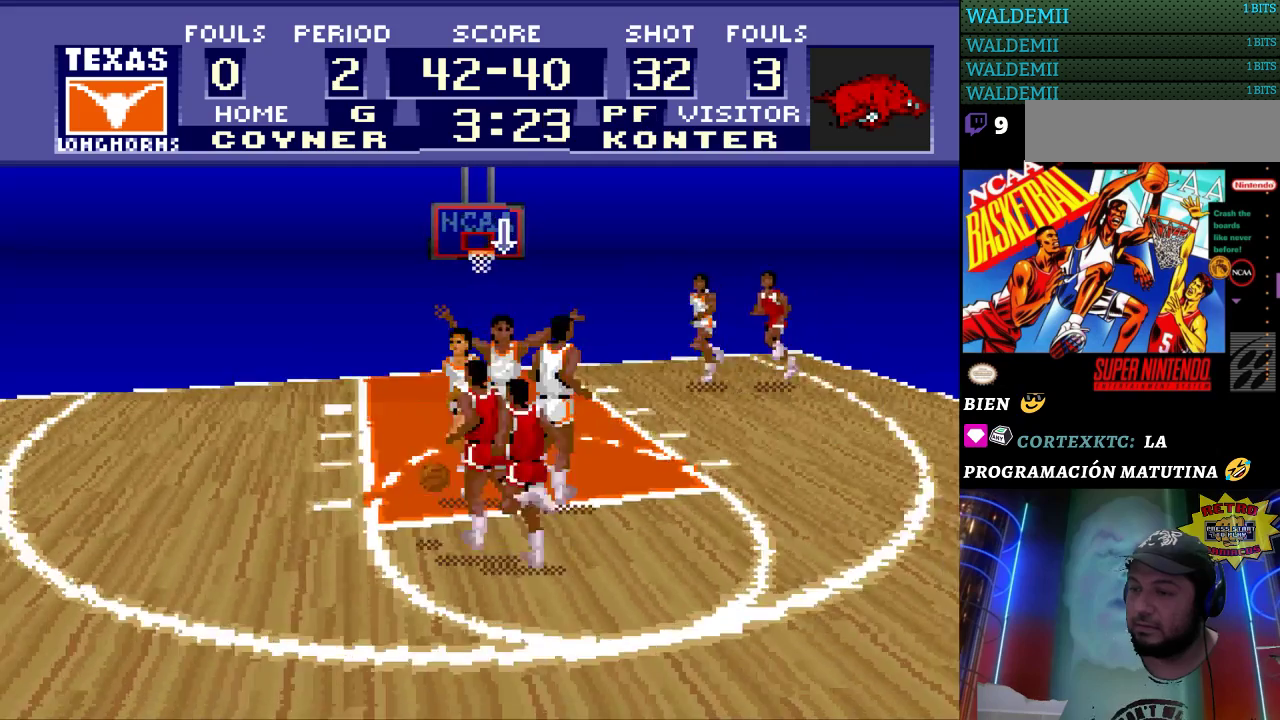
{"buttons": ["DPAD_DOWN"], "events": [[467, "DPAD_DOWN", "down"]]}
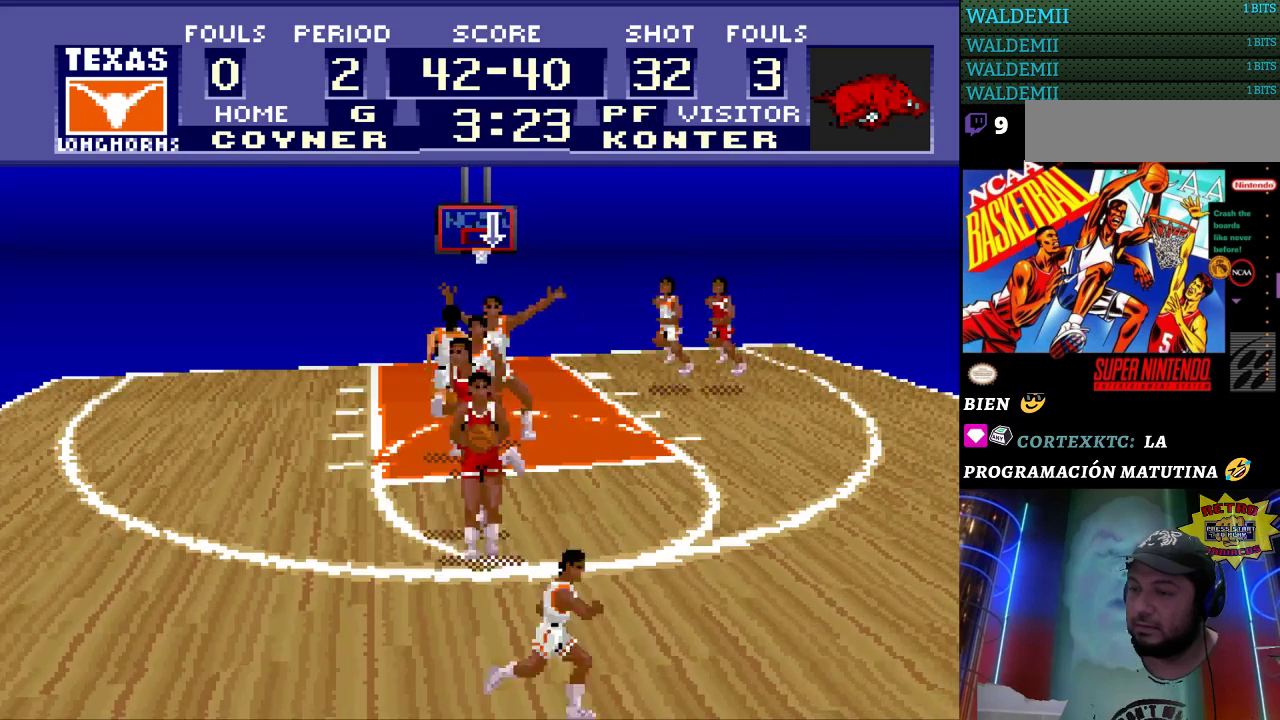
{"buttons": [], "events": [[167, "DPAD_DOWN", "up"], [400, "DPAD_DOWN", "down"], [467, "DPAD_DOWN", "up"]]}
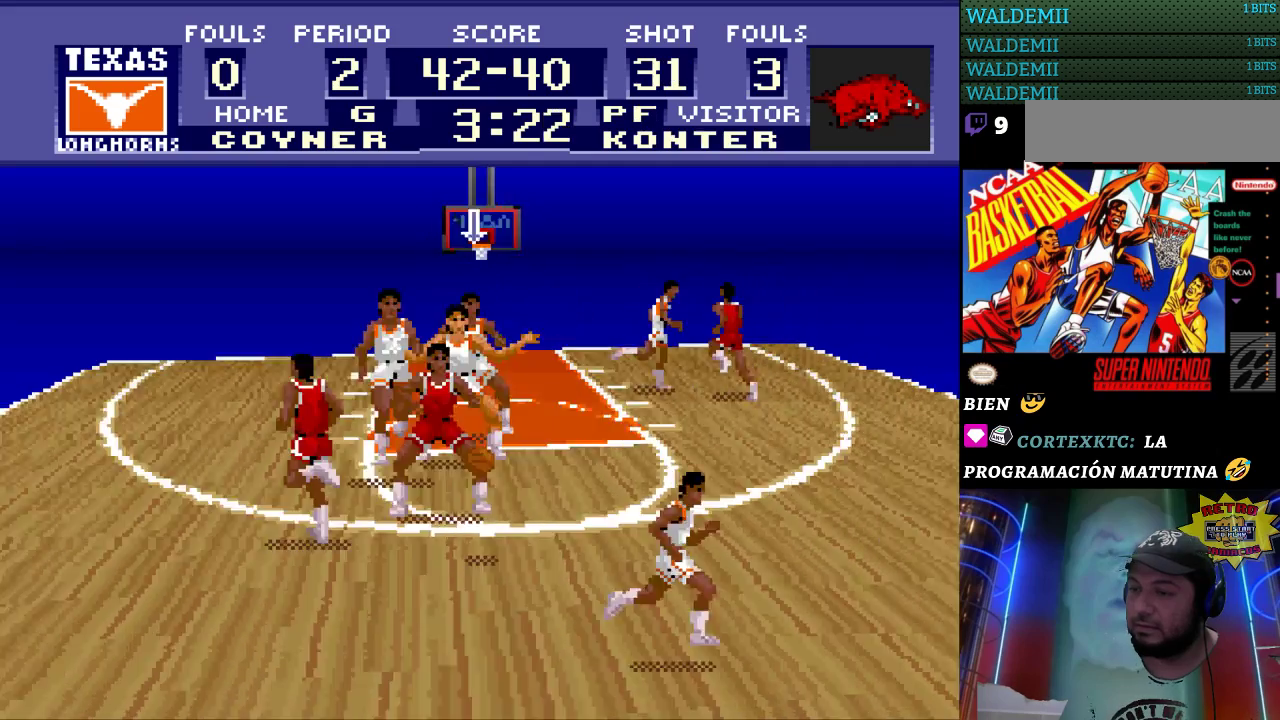
{"buttons": ["DPAD_RIGHT"], "events": [[500, "DPAD_RIGHT", "down"]]}
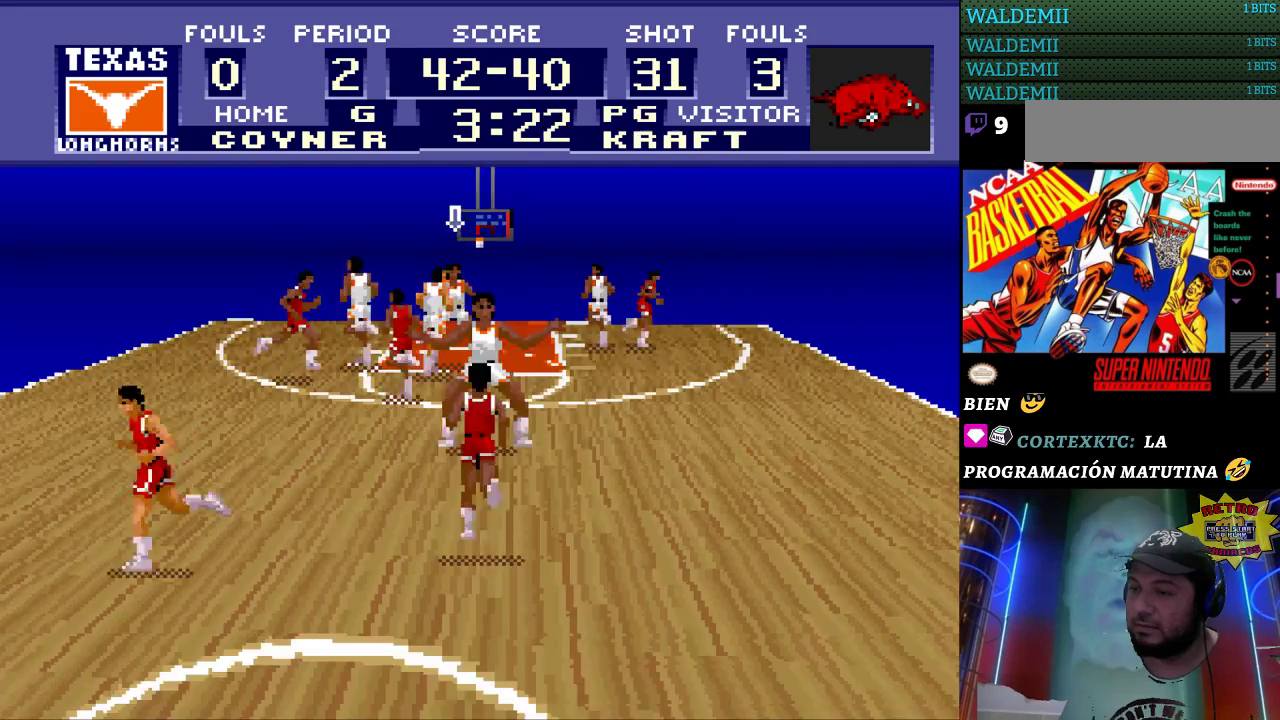
{"buttons": [], "events": [[200, "DPAD_RIGHT", "up"]]}
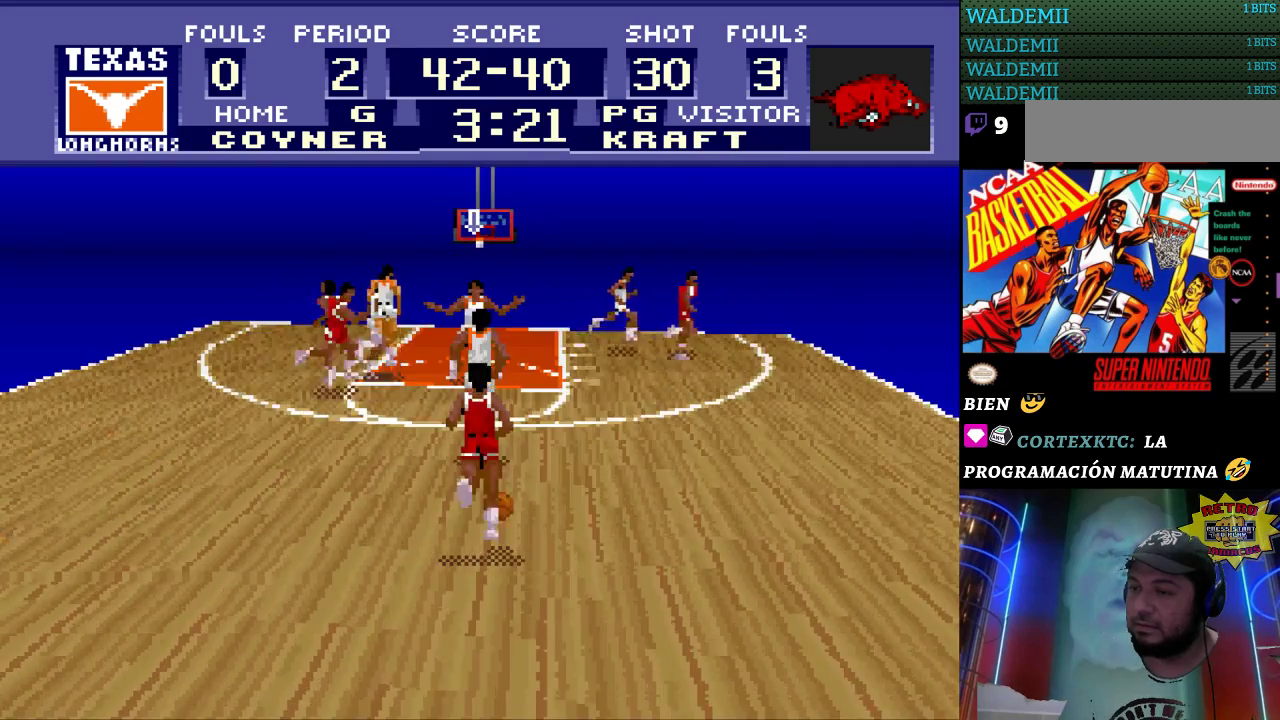
{"buttons": [], "events": []}
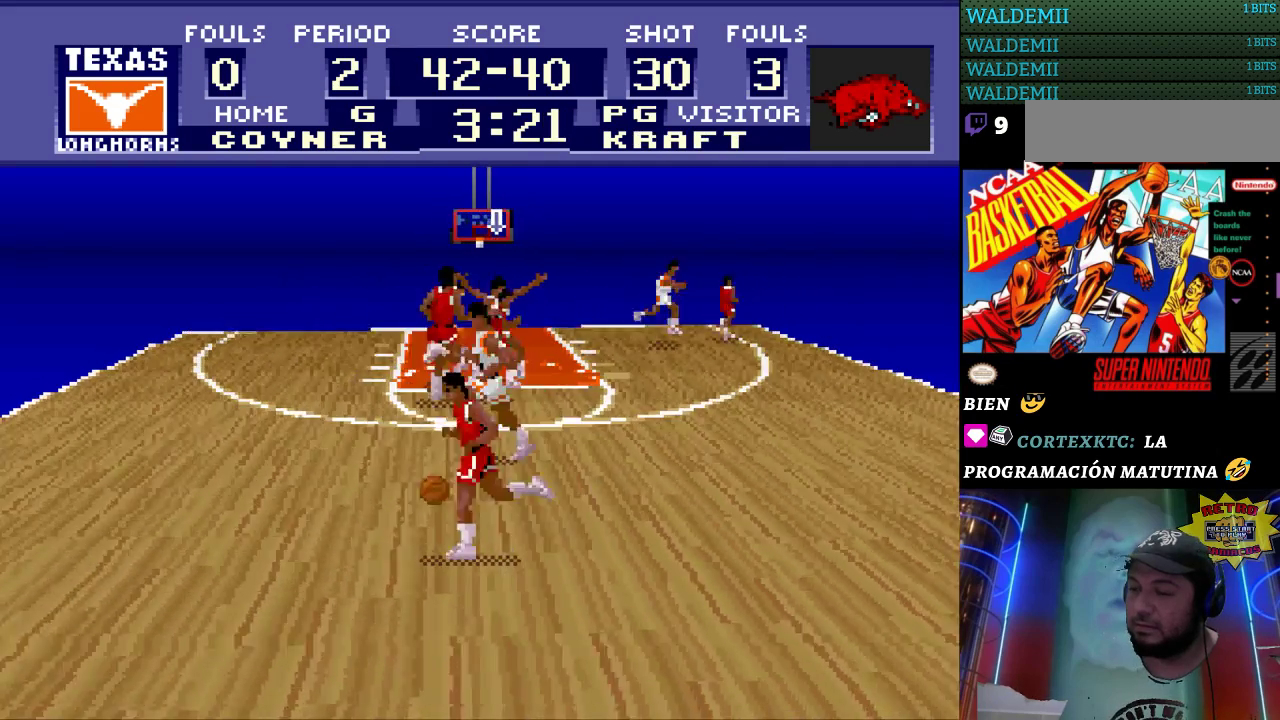
{"buttons": [], "events": [[200, "DPAD_LEFT", "down"], [400, "DPAD_LEFT", "up"]]}
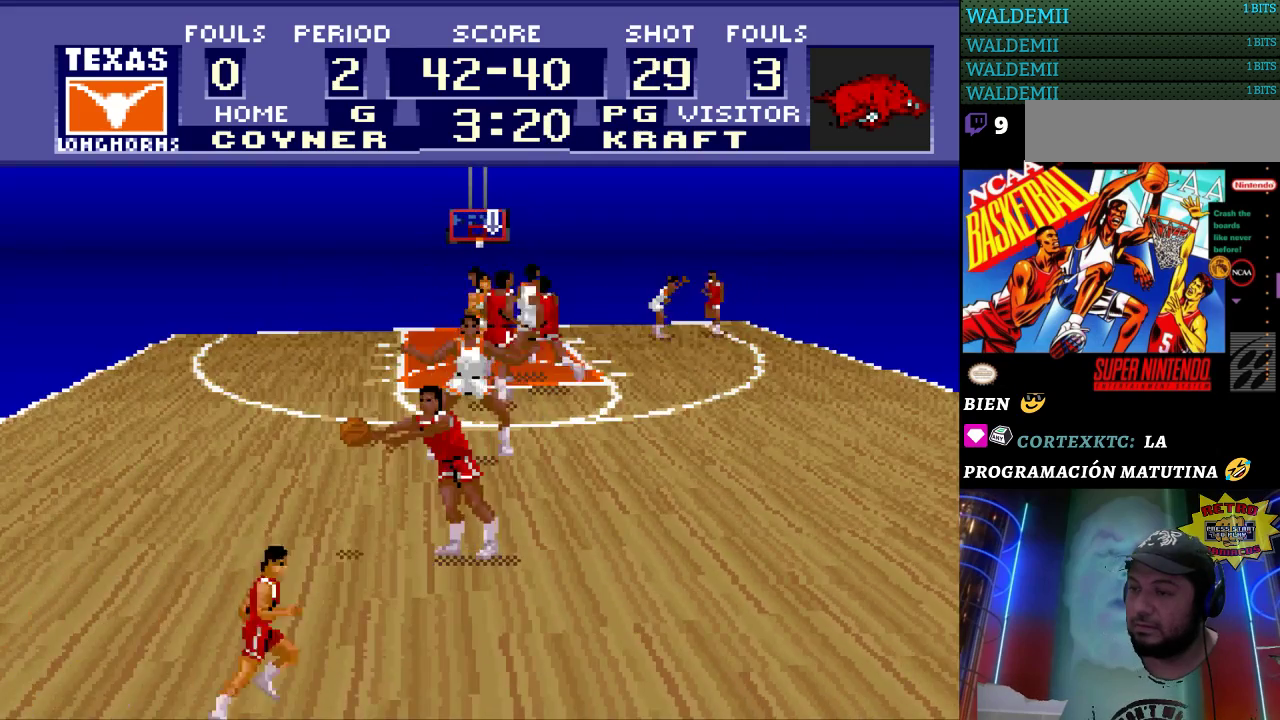
{"buttons": [], "events": []}
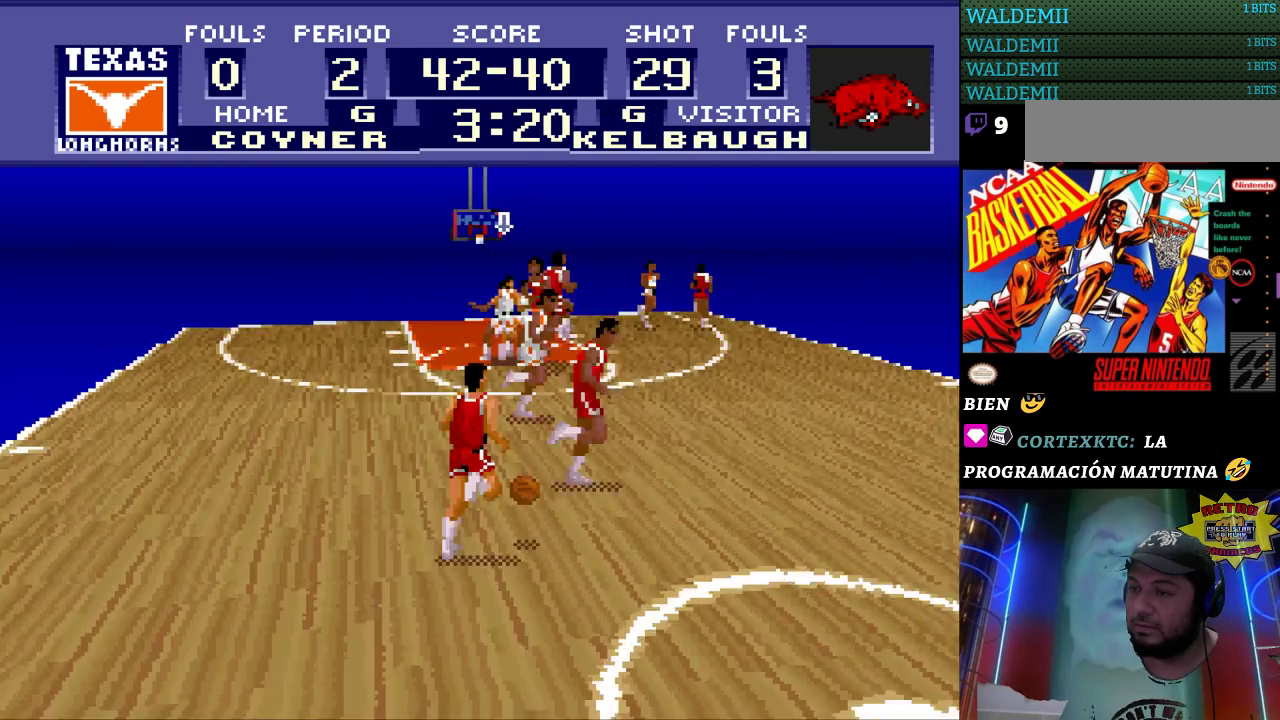
{"buttons": [], "events": []}
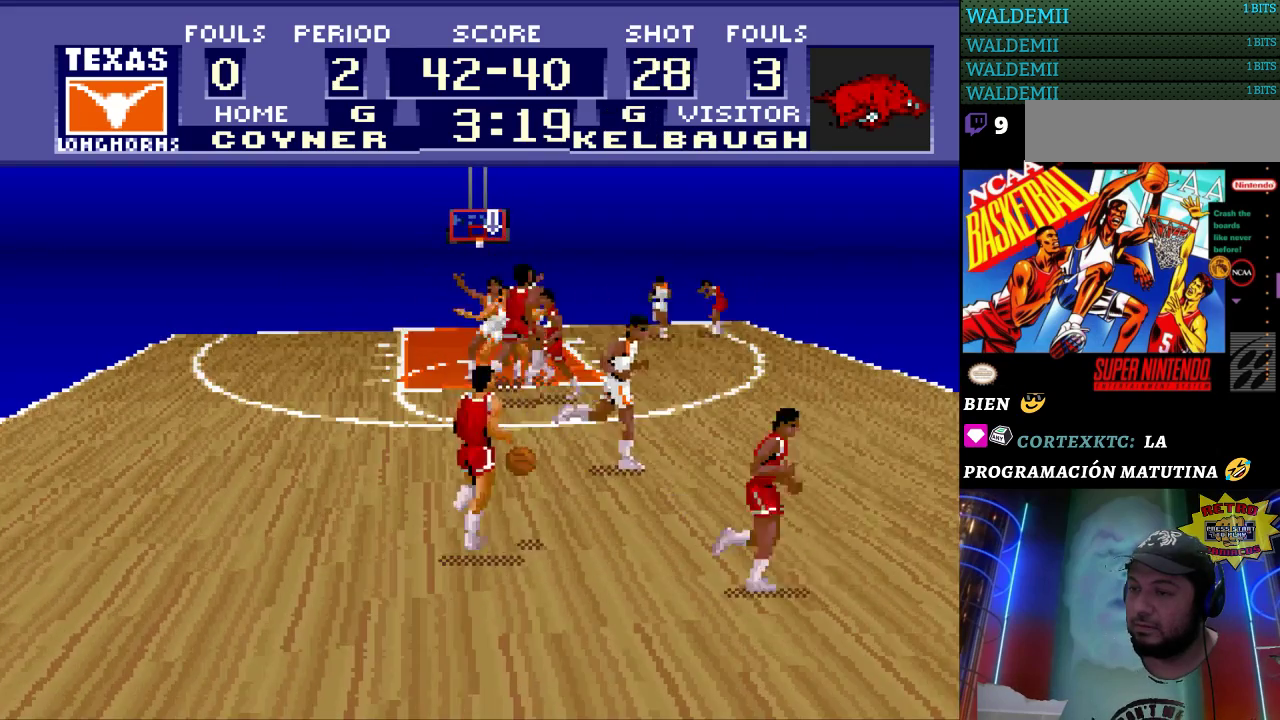
{"buttons": [], "events": []}